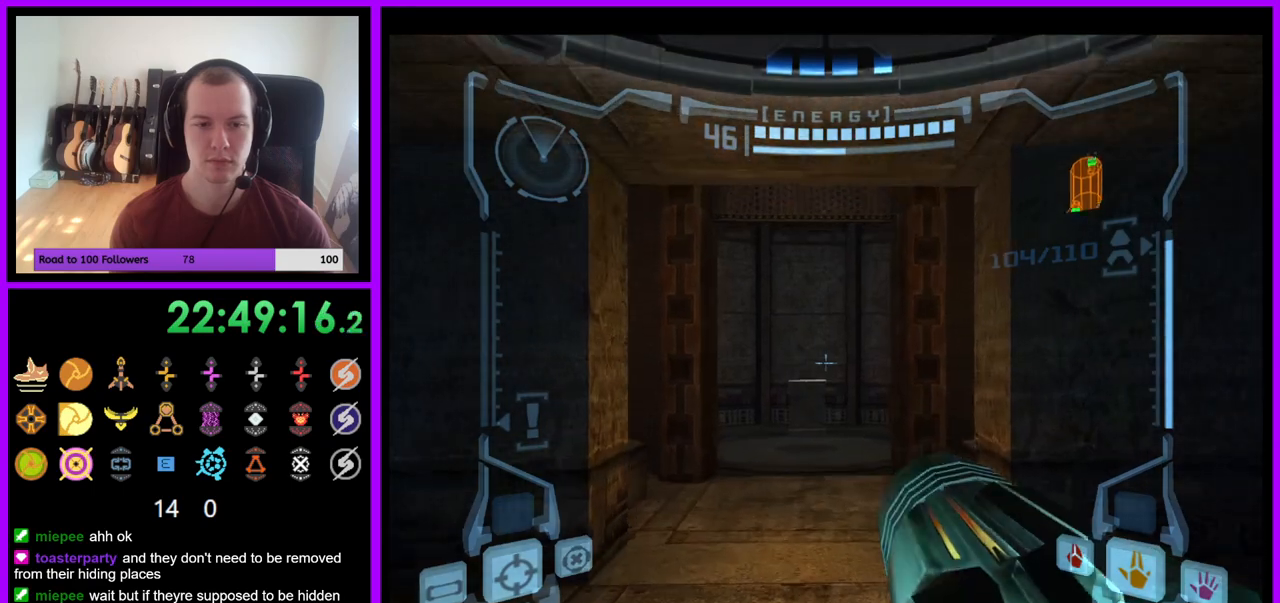
Gameplay with a controller (Nintendo layout); each line is a JSON object with the inputs held at the frame after it (dt_ms = milliseconds from this image to that frame). "events" lists button and stick changes between this image and that frame as [ms after this image, input, new state], when the widget could be followed in between. Not read: L3 R3 START Z.
{"dt_ms": 500, "buttons": ["L1"], "left_stick": "up", "right_stick": "center", "events": []}
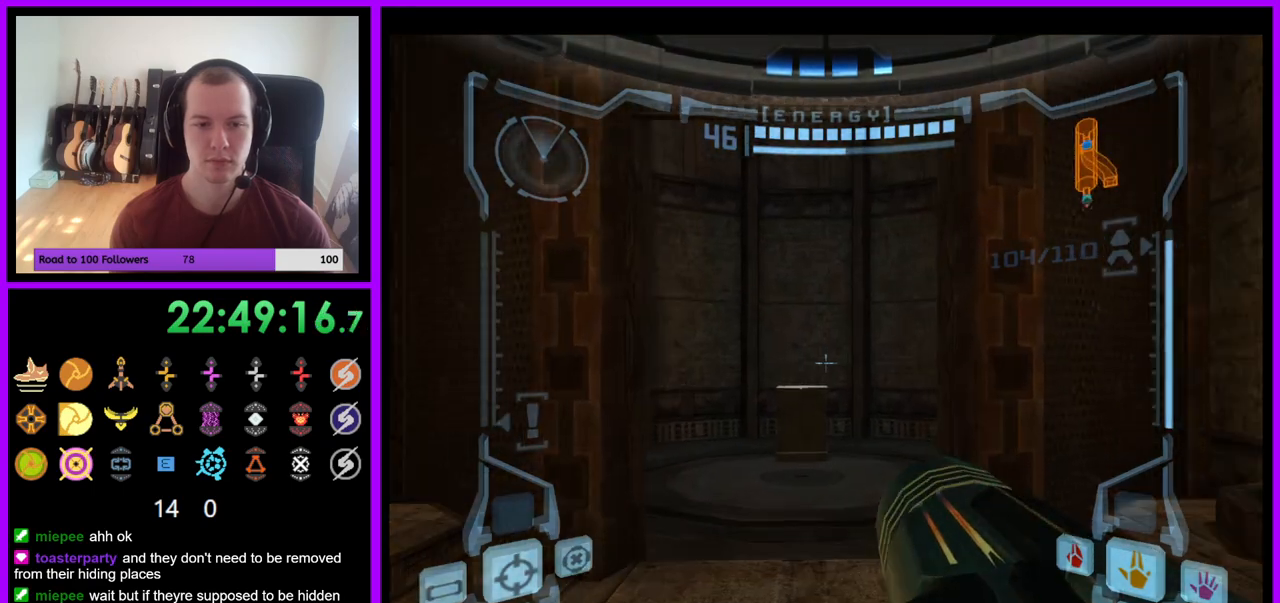
{"dt_ms": 500, "buttons": ["L1"], "left_stick": "down", "right_stick": "center", "events": [[250, "left_stick", "down"]]}
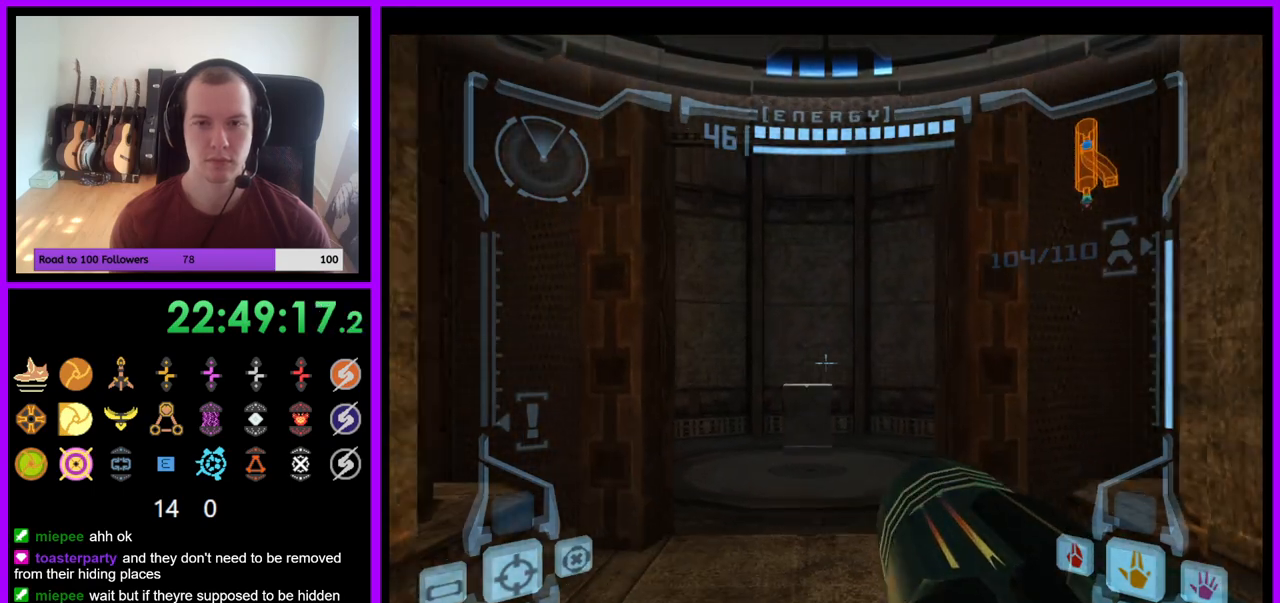
{"dt_ms": 500, "buttons": [], "left_stick": "left", "right_stick": "center", "events": [[67, "L1", "up"], [67, "left_stick", "down-left"], [200, "left_stick", "left"]]}
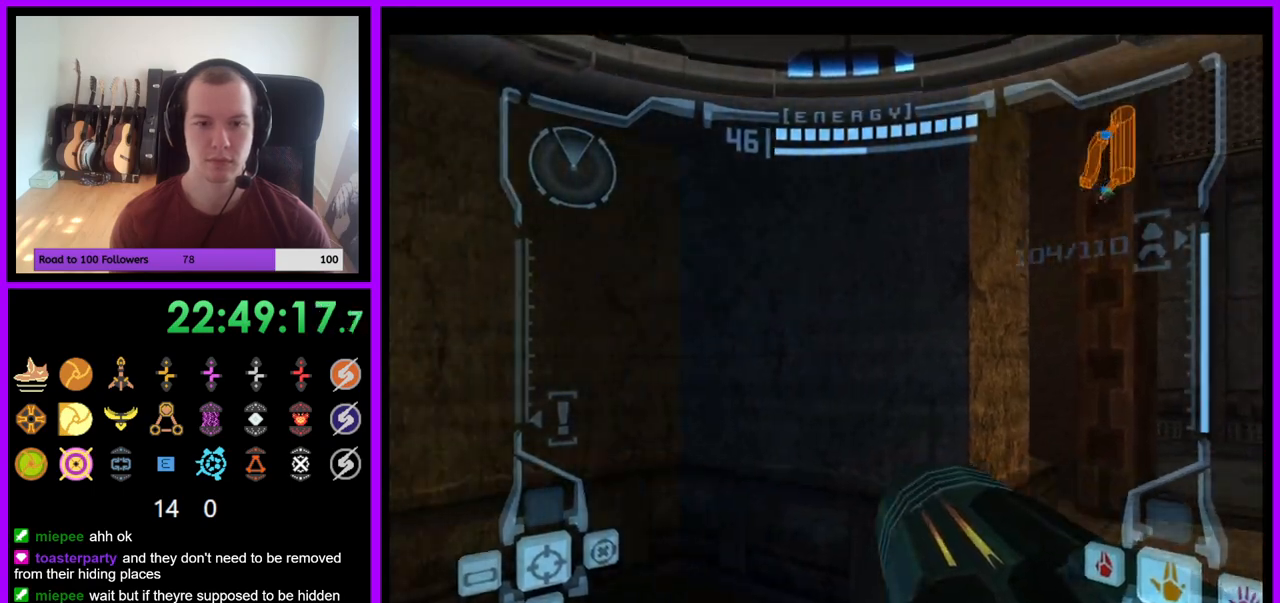
{"dt_ms": 500, "buttons": [], "left_stick": "right", "right_stick": "center", "events": [[300, "left_stick", "center"], [367, "left_stick", "right"]]}
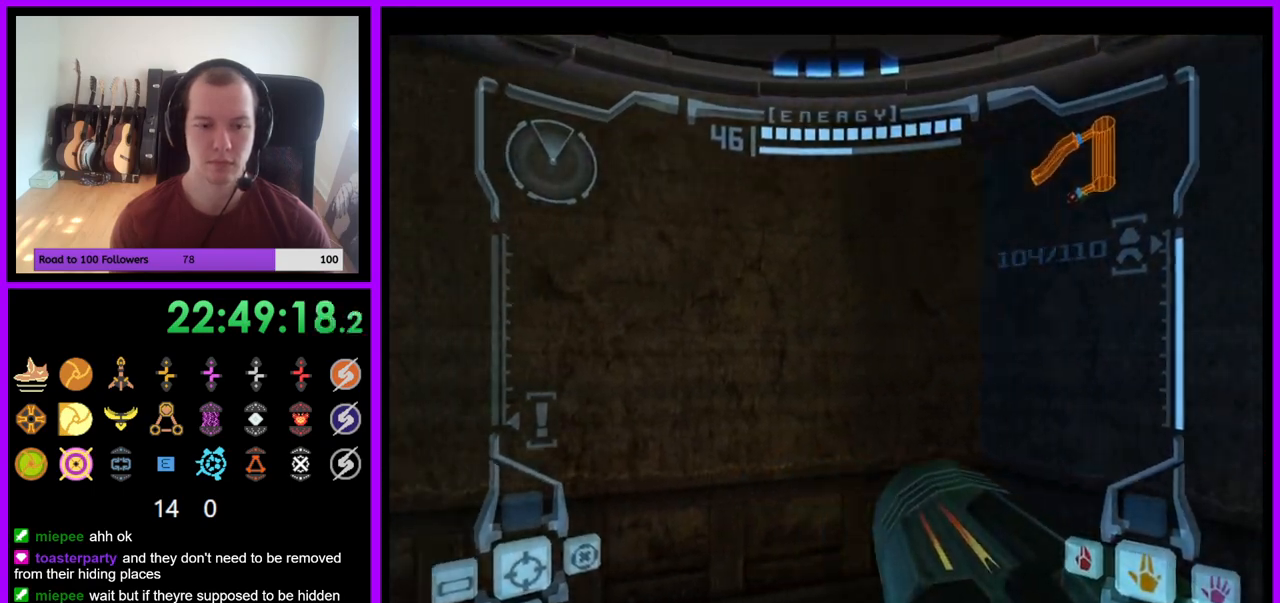
{"dt_ms": 500, "buttons": [], "left_stick": "right", "right_stick": "center", "events": []}
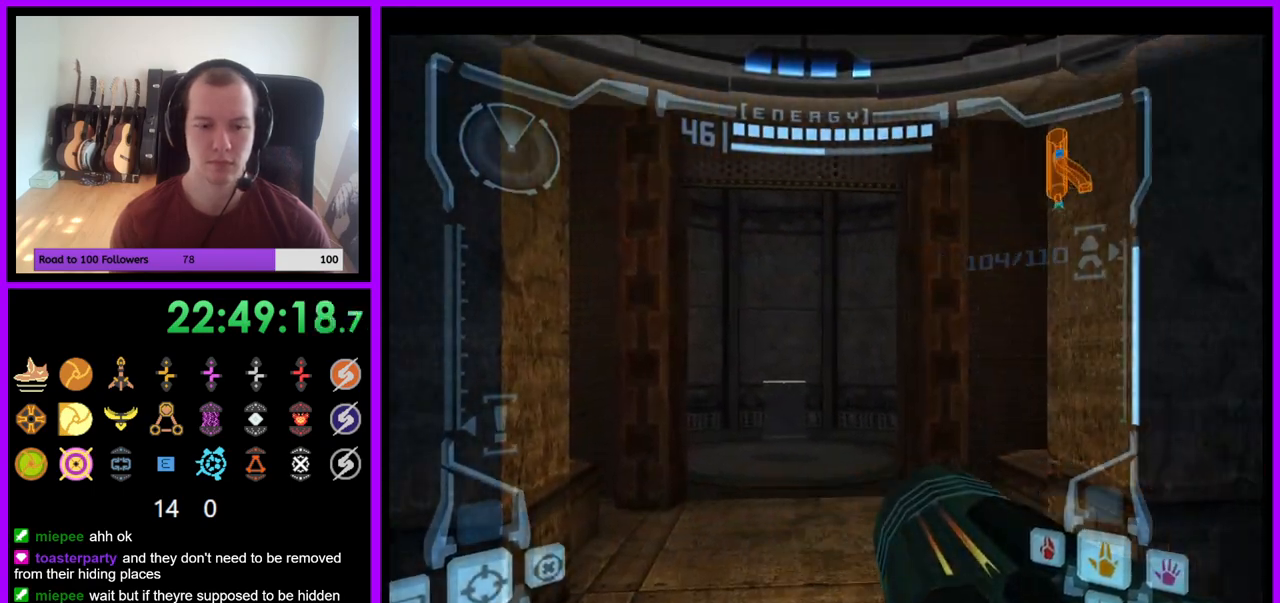
{"dt_ms": 1000, "buttons": [], "left_stick": "left", "right_stick": "center"}
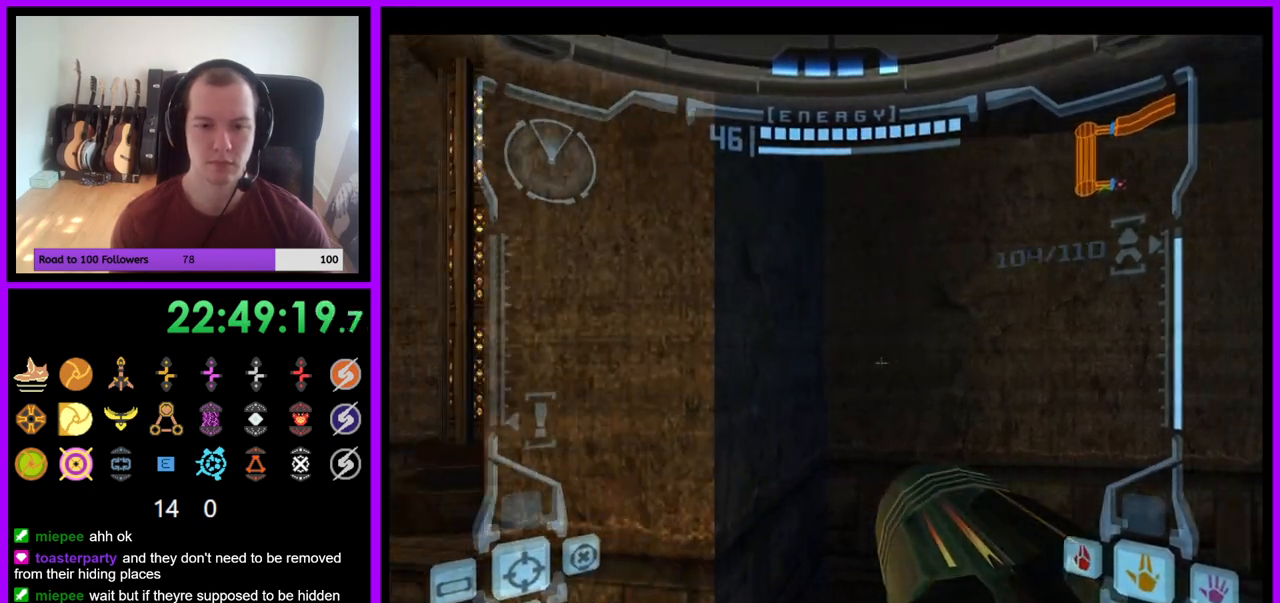
{"dt_ms": 500, "buttons": [], "left_stick": "up-left", "right_stick": "center", "events": [[467, "left_stick", "up-left"]]}
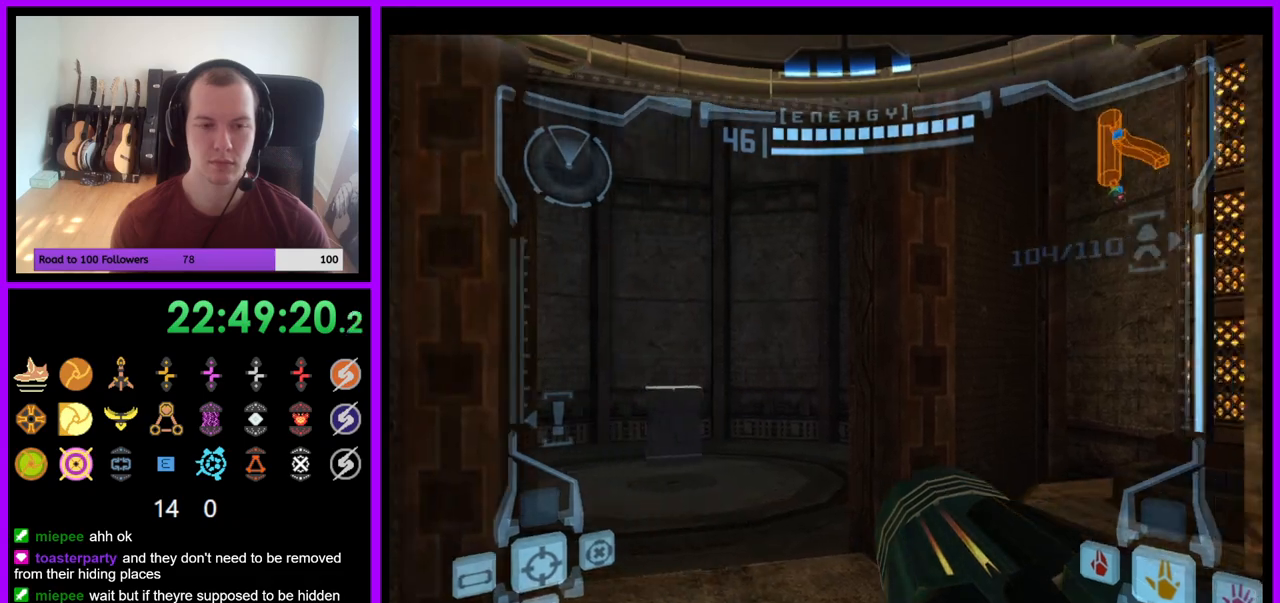
{"dt_ms": 500, "buttons": ["L1"], "left_stick": "up", "right_stick": "center", "events": [[50, "left_stick", "up"], [100, "L1", "down"]]}
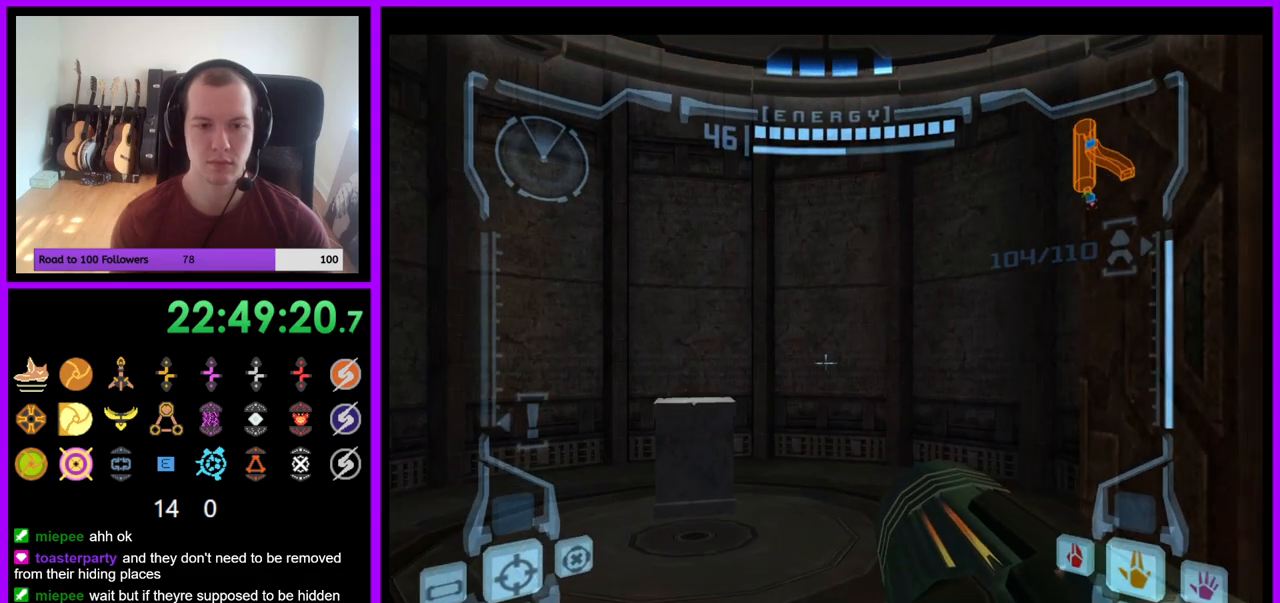
{"dt_ms": 500, "buttons": ["R1"], "left_stick": "down", "right_stick": "center", "events": [[33, "left_stick", "center"], [67, "L1", "up"], [83, "R1", "down"], [167, "left_stick", "down"], [300, "R1", "up"], [500, "R1", "down"]]}
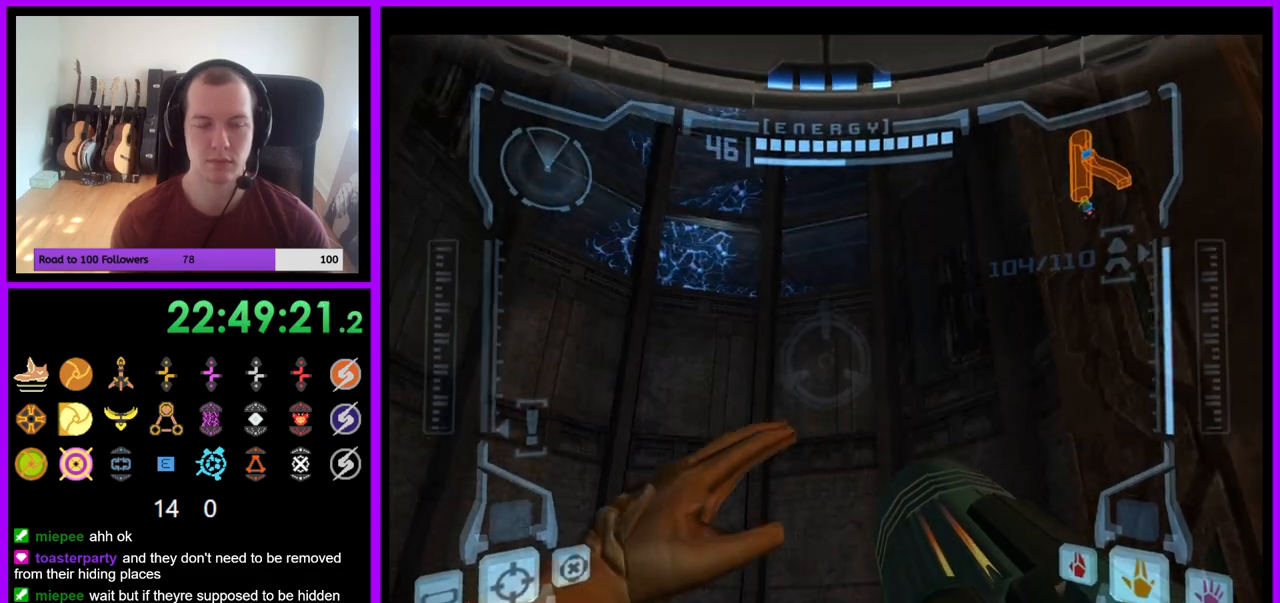
{"dt_ms": 500, "buttons": ["R1"], "left_stick": "down", "right_stick": "center", "events": []}
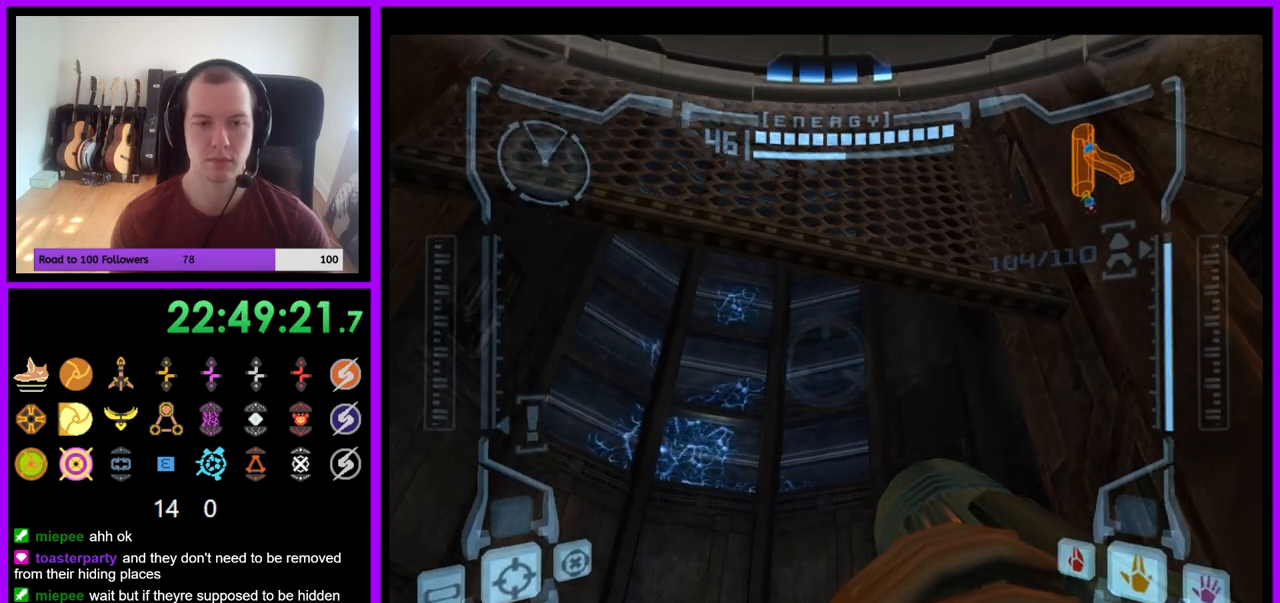
{"dt_ms": 500, "buttons": ["R1"], "left_stick": "down", "right_stick": "center", "events": [[17, "B", "down"], [100, "B", "up"], [267, "left_stick", "down-left"], [383, "left_stick", "down"]]}
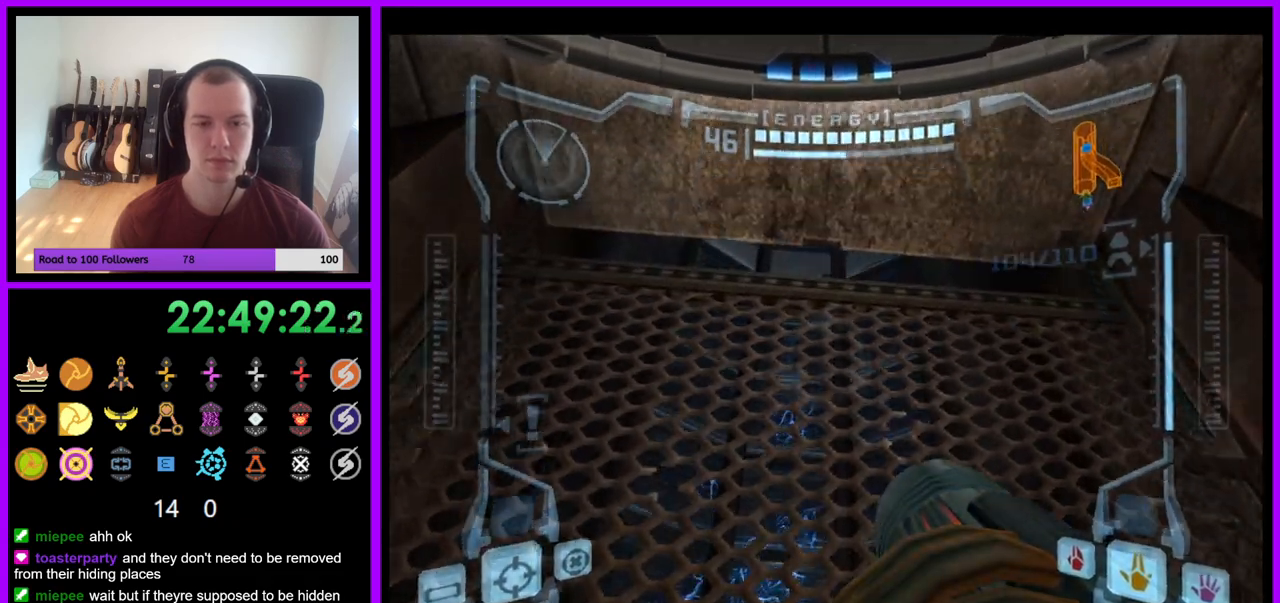
{"dt_ms": 500, "buttons": ["R1"], "left_stick": "down", "right_stick": "center", "events": []}
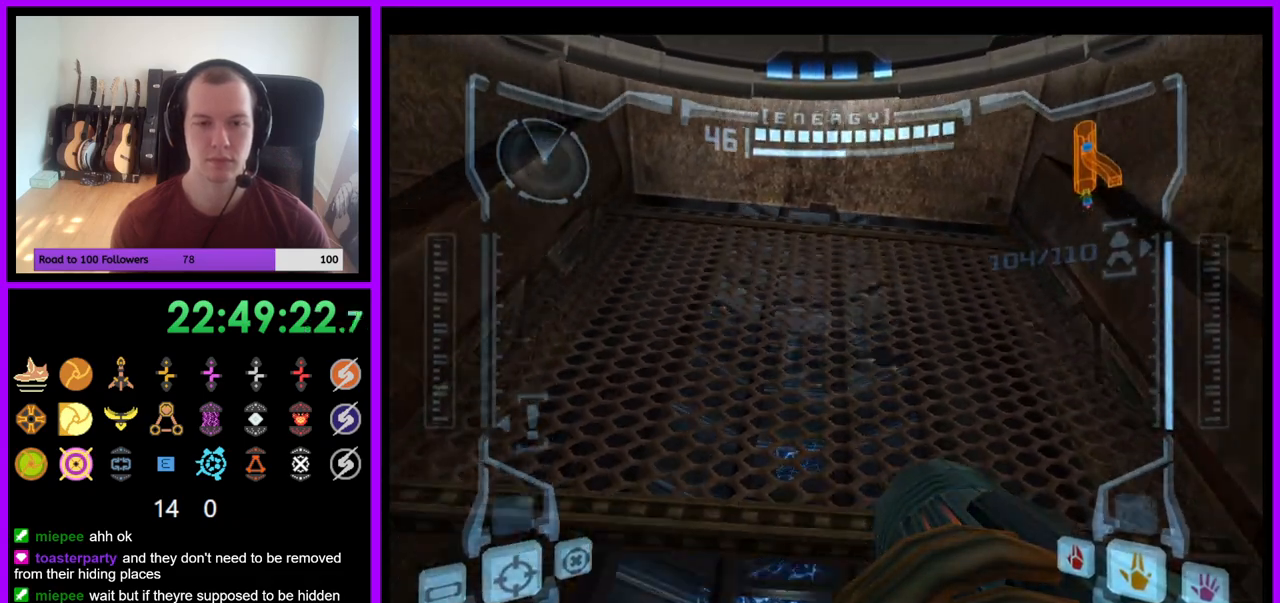
{"dt_ms": 500, "buttons": ["L1"], "left_stick": "up", "right_stick": "center", "events": [[367, "L1", "down"], [400, "left_stick", "center"], [433, "R1", "up"], [483, "left_stick", "up"]]}
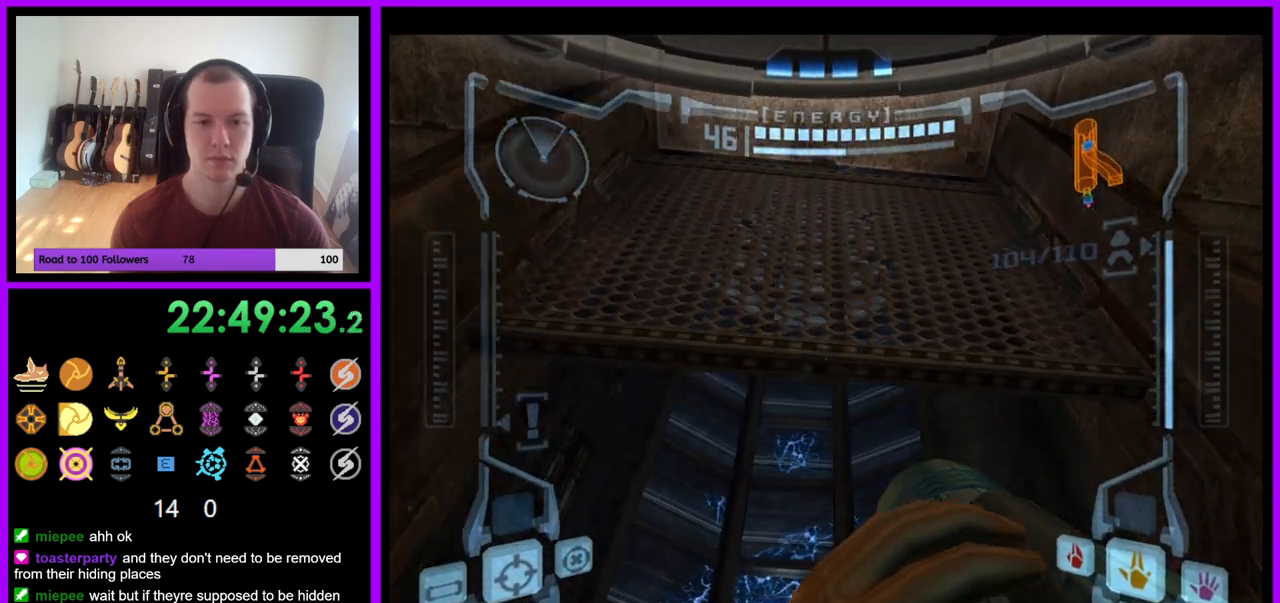
{"dt_ms": 500, "buttons": ["L1"], "left_stick": "up-left", "right_stick": "center", "events": [[83, "B", "down"], [183, "B", "up"], [367, "left_stick", "up-left"]]}
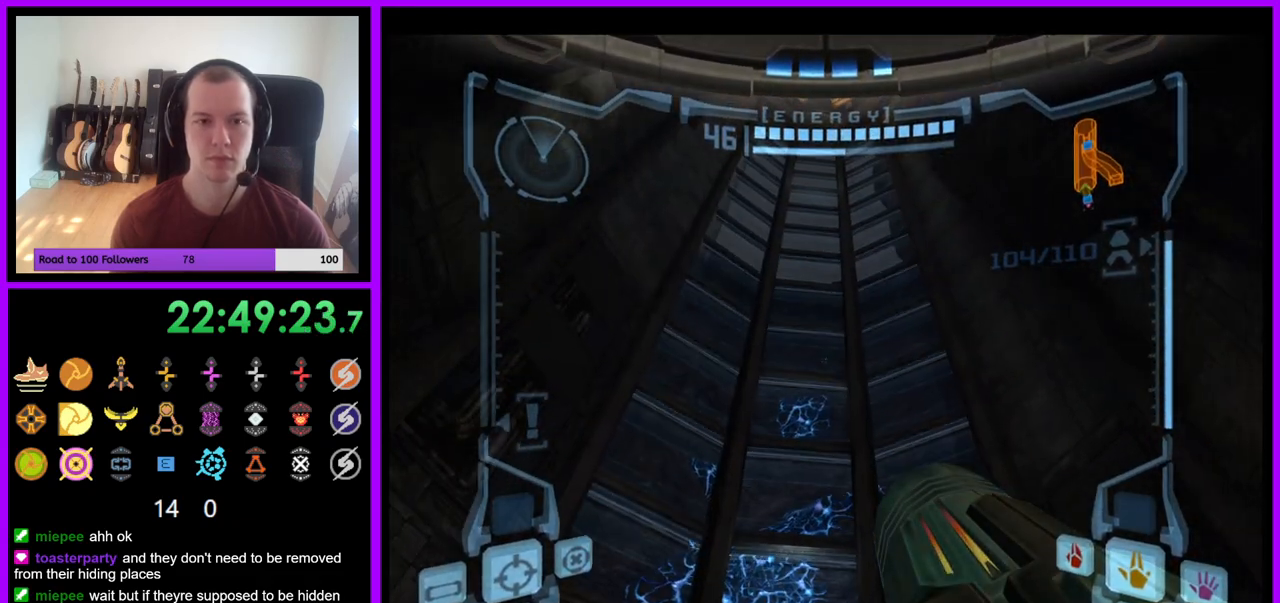
{"dt_ms": 500, "buttons": ["L1"], "left_stick": "down", "right_stick": "center", "events": [[33, "left_stick", "center"], [117, "left_stick", "down"]]}
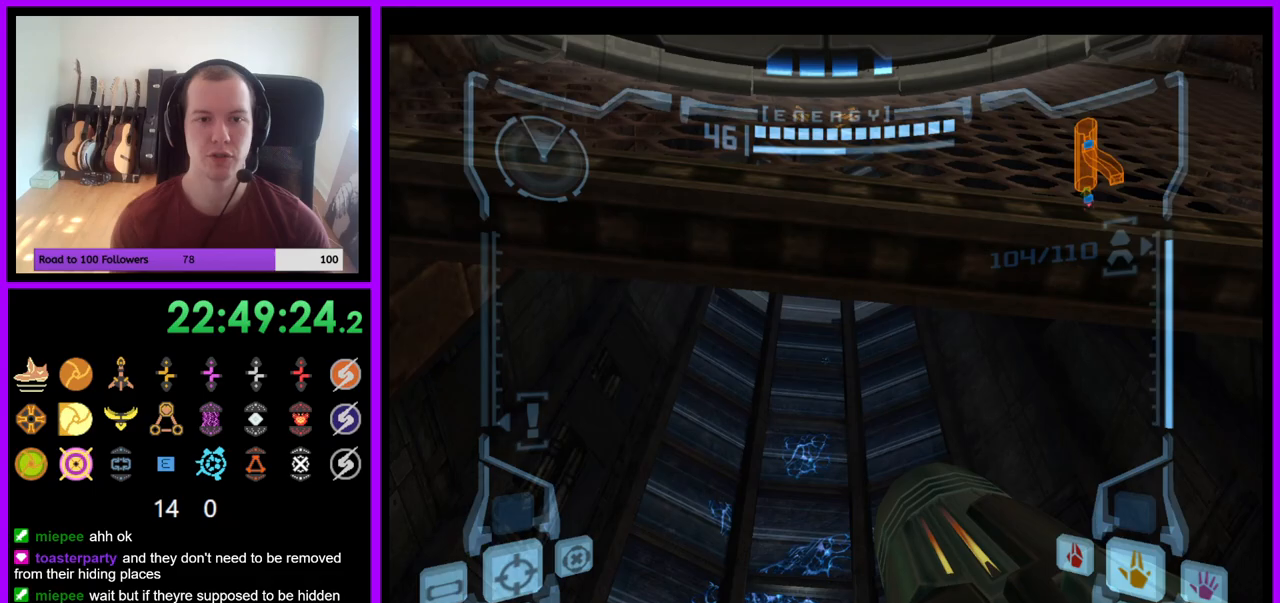
{"dt_ms": 500, "buttons": ["R1"], "left_stick": "right", "right_stick": "center", "events": [[150, "left_stick", "center"], [250, "L1", "up"], [267, "R1", "down"], [267, "left_stick", "right"]]}
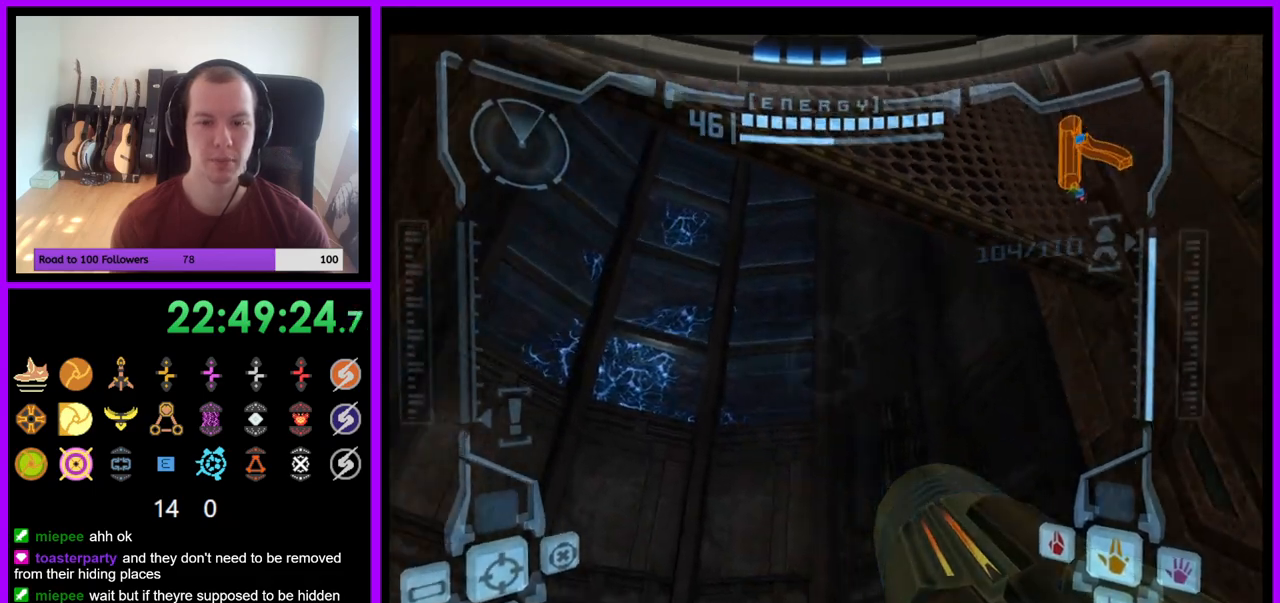
{"dt_ms": 500, "buttons": [], "left_stick": "right", "right_stick": "center", "events": [[450, "R1", "up"]]}
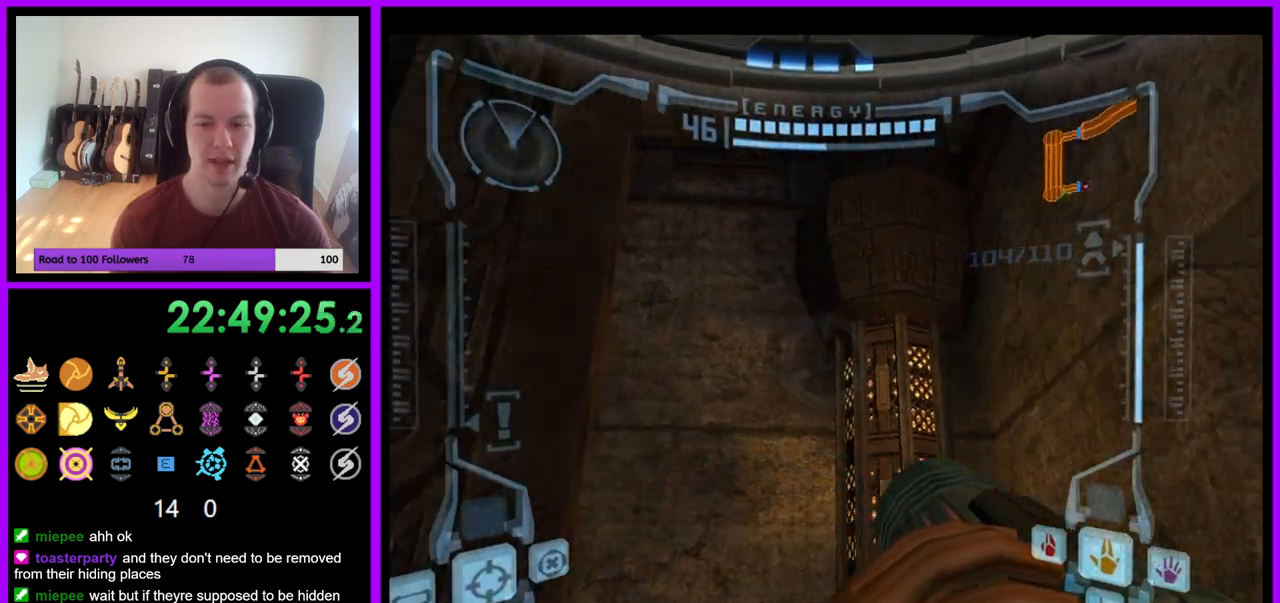
{"dt_ms": 500, "buttons": ["R1"], "left_stick": "right", "right_stick": "center", "events": [[450, "R1", "down"]]}
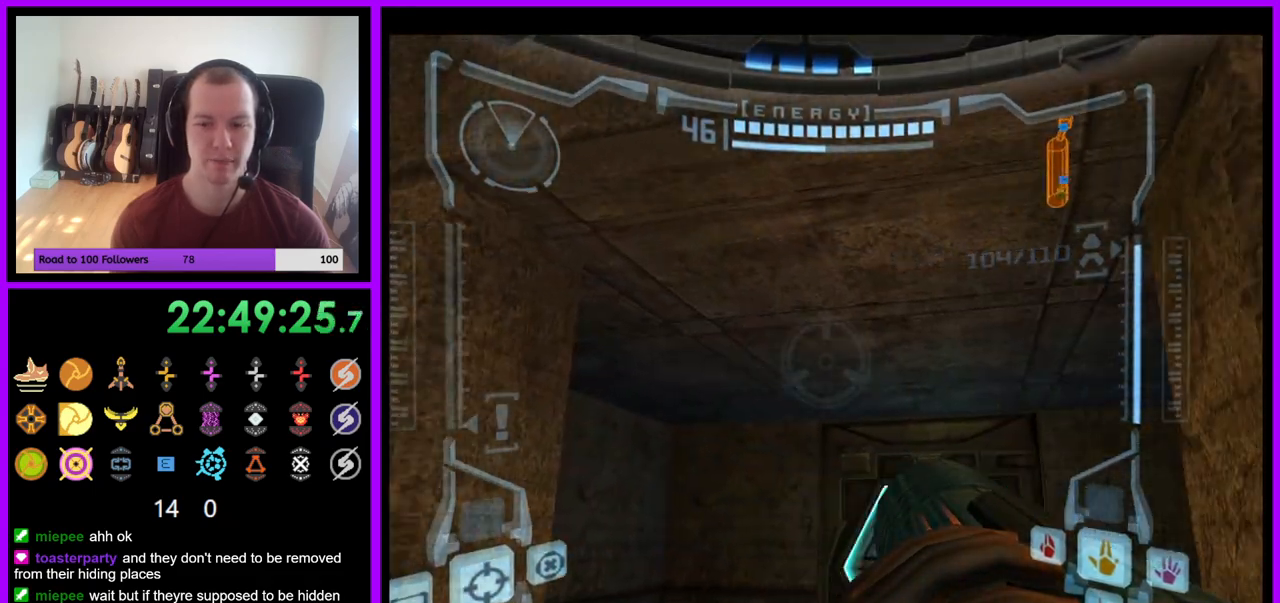
{"dt_ms": 500, "buttons": ["A", "R1"], "left_stick": "down-left", "right_stick": "center", "events": [[17, "R1", "up"], [67, "R1", "down"], [217, "right_stick", "up-right"], [250, "left_stick", "down"], [383, "R1", "up"], [383, "right_stick", "center"], [433, "R1", "down"], [500, "A", "down"], [500, "left_stick", "down-left"]]}
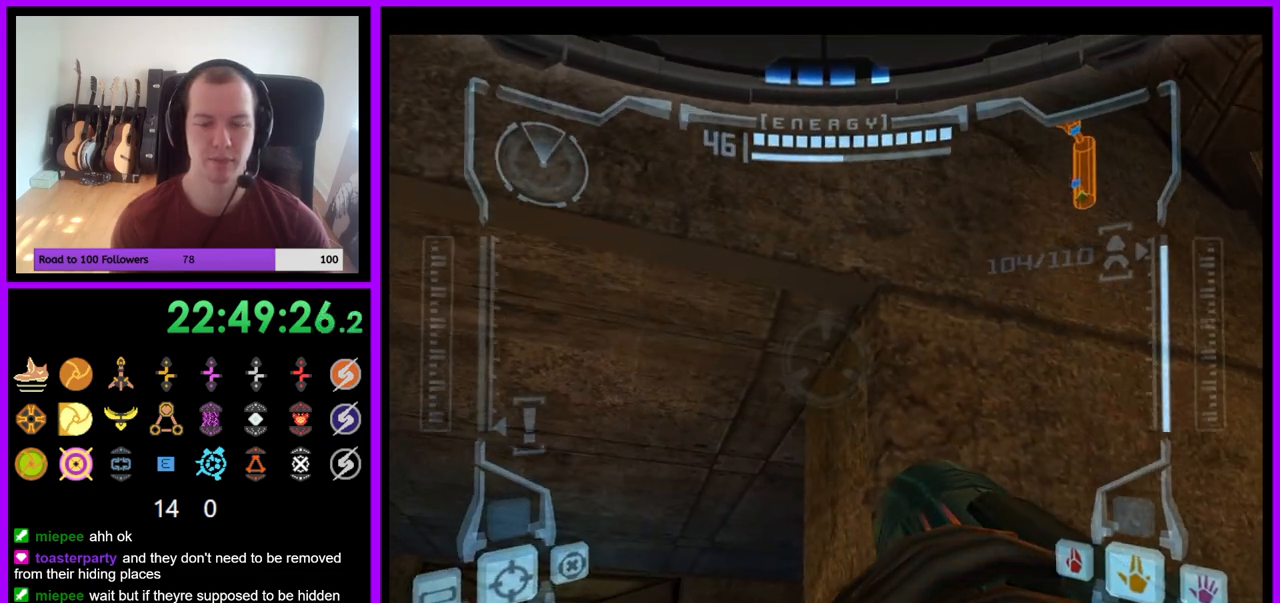
{"dt_ms": 500, "buttons": ["R1"], "left_stick": "down", "right_stick": "center", "events": [[67, "A", "up"], [200, "left_stick", "down"]]}
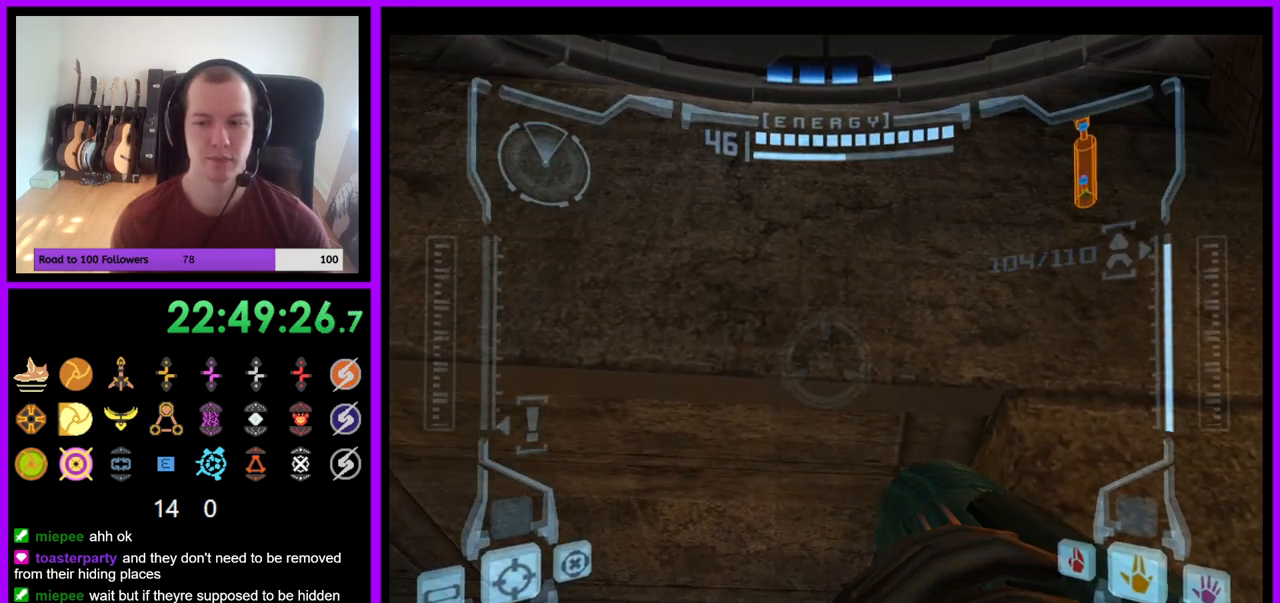
{"dt_ms": 500, "buttons": ["R1"], "left_stick": "down", "right_stick": "center", "events": []}
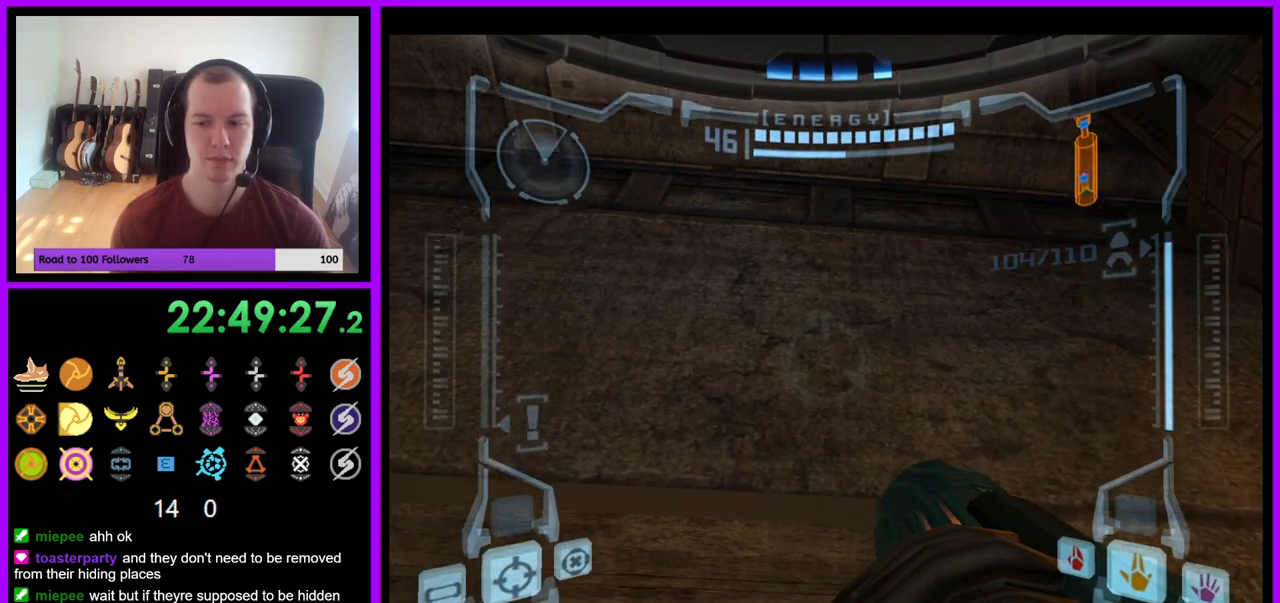
{"dt_ms": 500, "buttons": ["L1"], "left_stick": "down", "right_stick": "center", "events": [[233, "L1", "down"], [233, "R1", "up"], [283, "left_stick", "center"], [500, "left_stick", "down"]]}
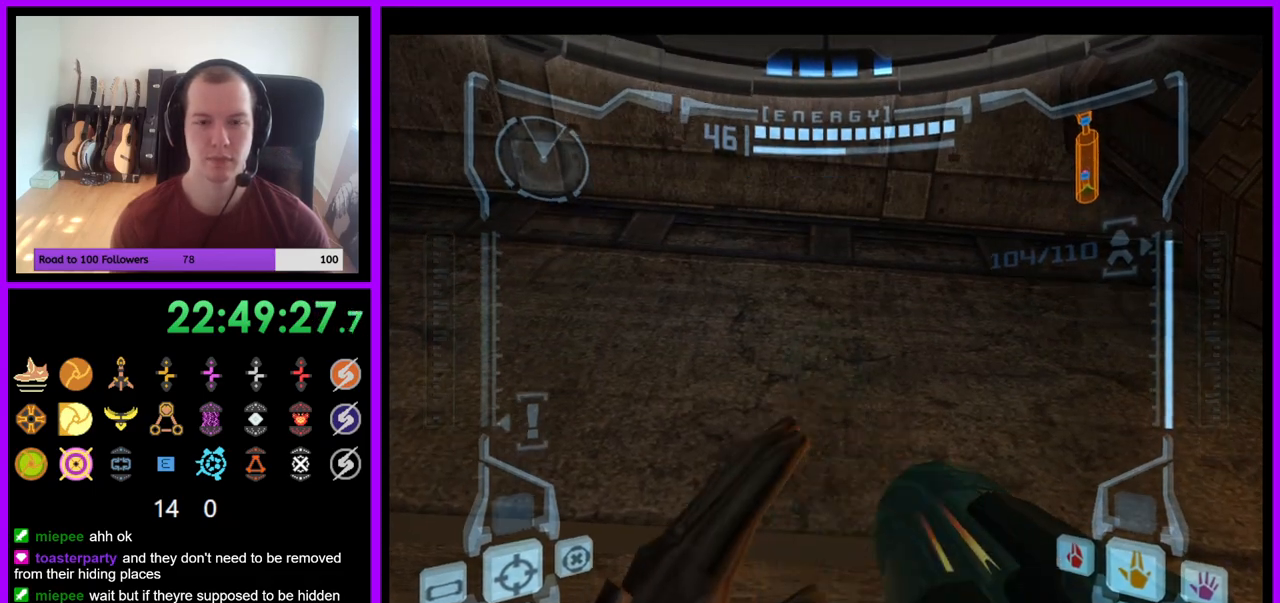
{"dt_ms": 500, "buttons": ["L1"], "left_stick": "down", "right_stick": "center", "events": [[50, "B", "down"], [183, "B", "up"]]}
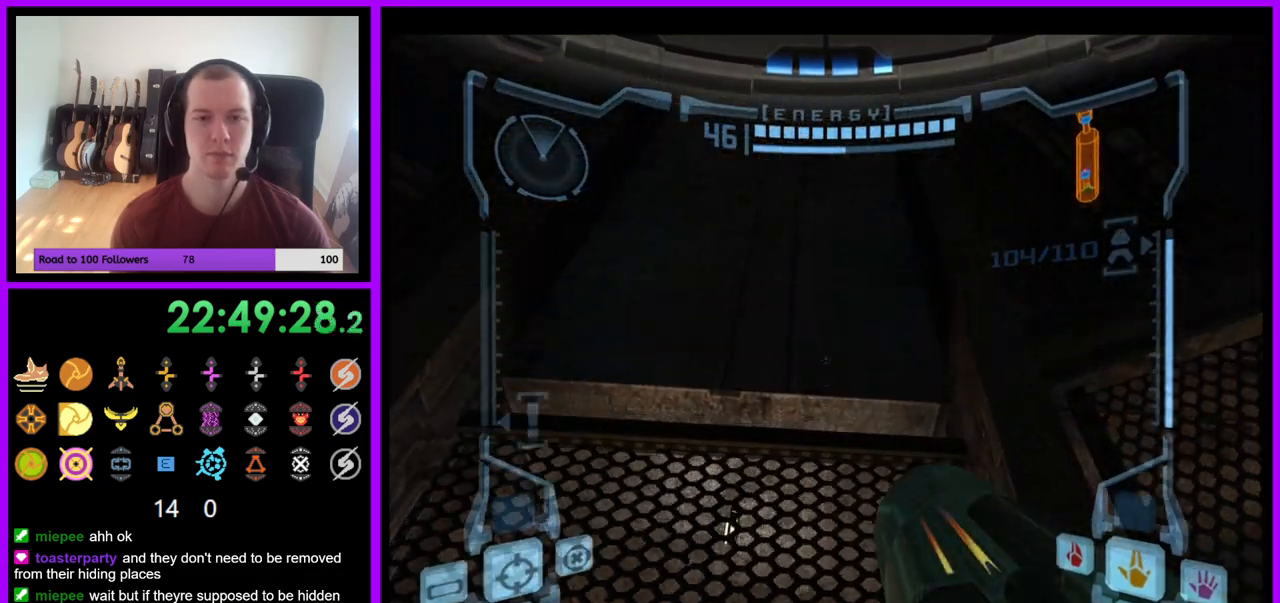
{"dt_ms": 500, "buttons": ["B", "L1"], "left_stick": "down", "right_stick": "center", "events": [[217, "B", "down"]]}
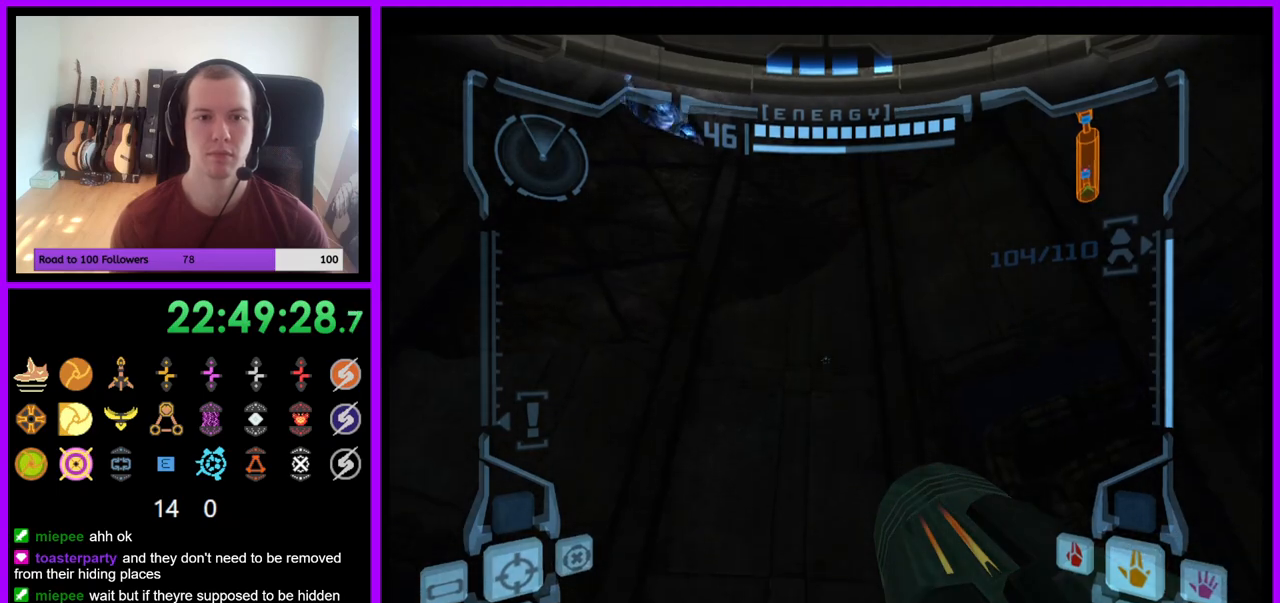
{"dt_ms": 500, "buttons": ["L1"], "left_stick": "down", "right_stick": "center", "events": [[17, "B", "up"]]}
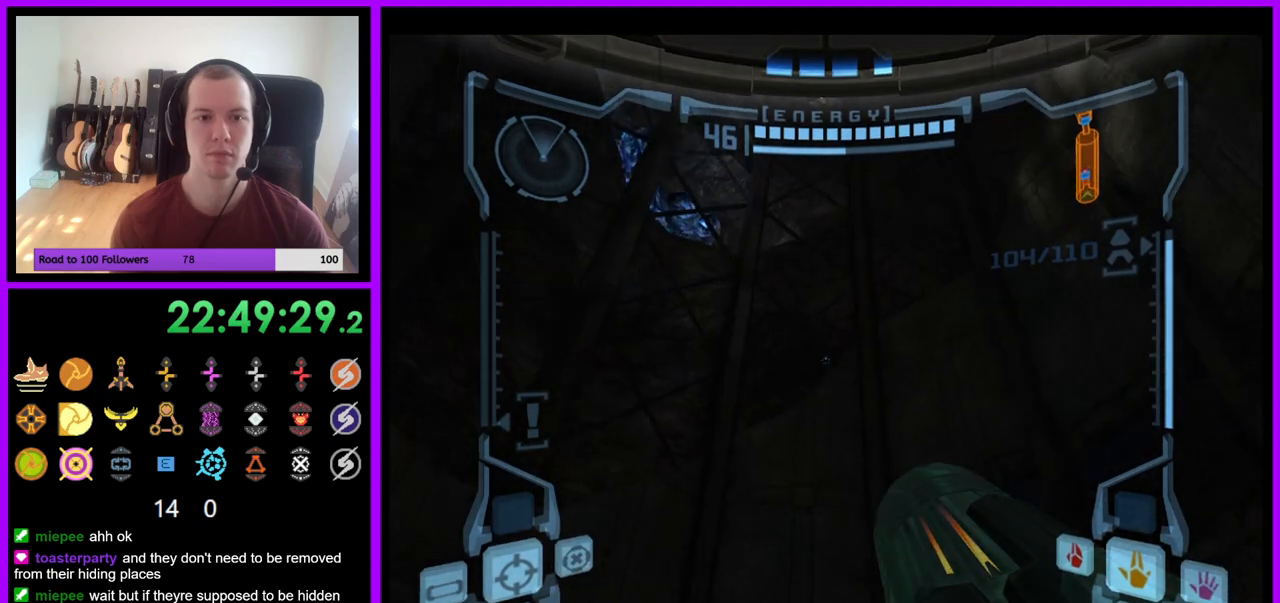
{"dt_ms": 500, "buttons": [], "left_stick": "center", "right_stick": "center", "events": [[117, "left_stick", "center"], [200, "left_stick", "up"], [433, "left_stick", "center"], [483, "L1", "up"]]}
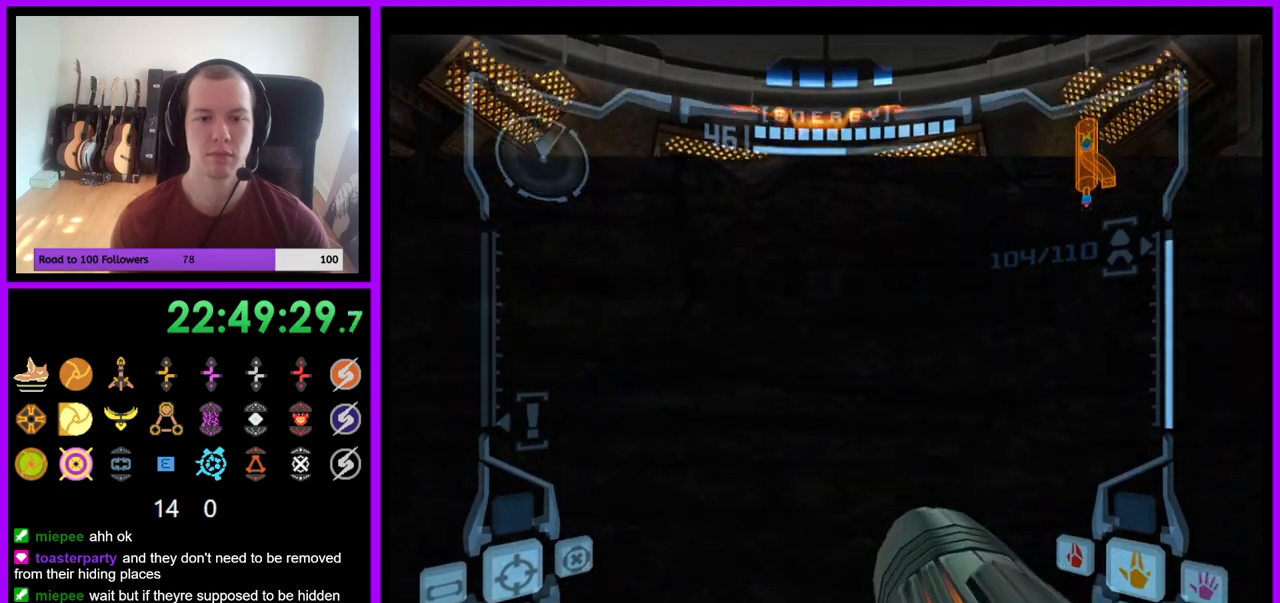
{"dt_ms": 500, "buttons": [], "left_stick": "center", "right_stick": "center", "events": []}
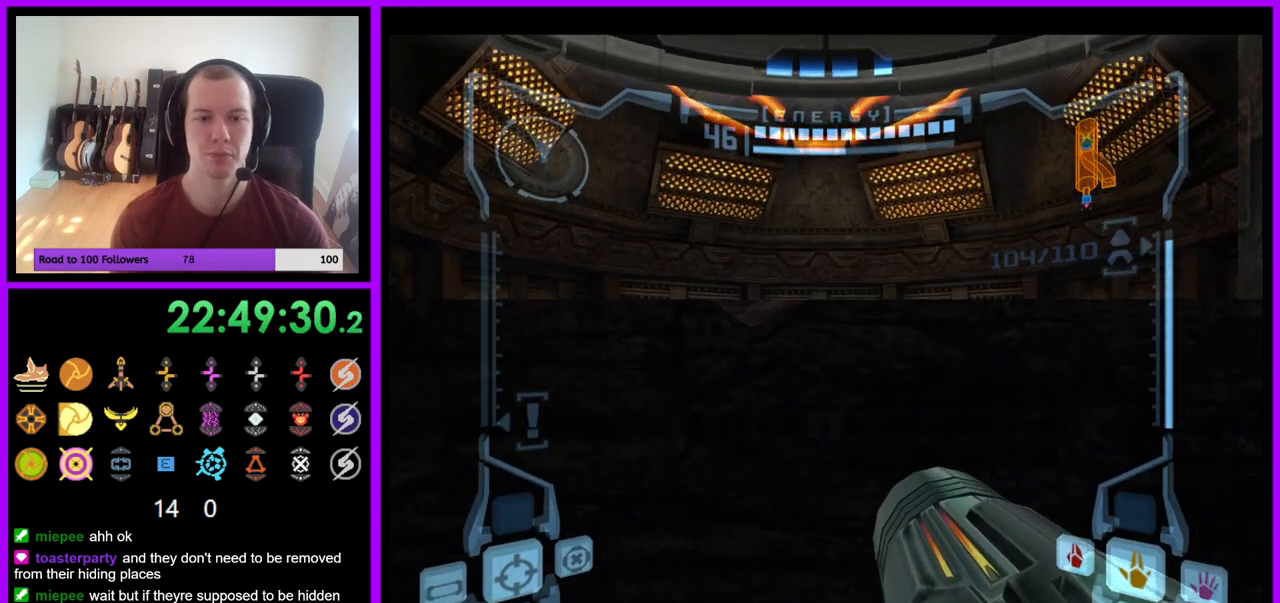
{"dt_ms": 500, "buttons": [], "left_stick": "left", "right_stick": "center", "events": [[33, "left_stick", "left"]]}
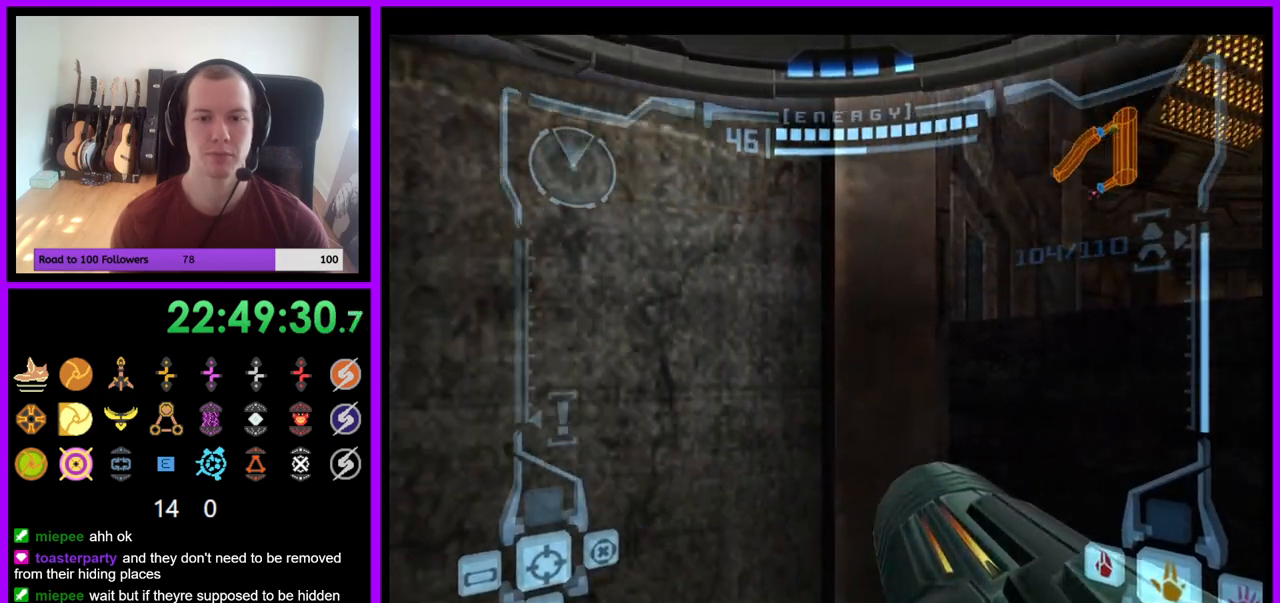
{"dt_ms": 500, "buttons": [], "left_stick": "left", "right_stick": "center", "events": []}